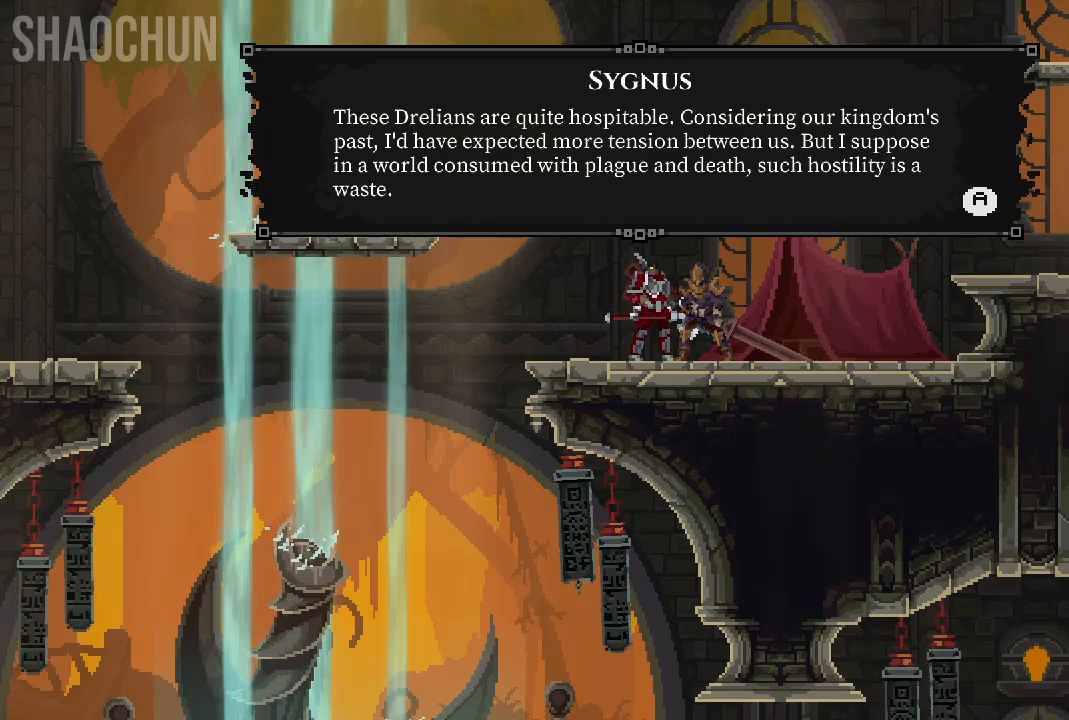
Gameplay with a controller (Xbox layout); each line is a JSON object with the inputs held at the frame after it (dt_ms = milliseconds from this image to that frame). "events" lists button and stick changes between this image and that frame as [ms after this image, input, new state], when the widget could be followed in between. Not read: L3 R3.
{"dt_ms": 500, "buttons": ["A"], "left_stick": "center", "right_stick": "center", "events": [[483, "A", "down"]]}
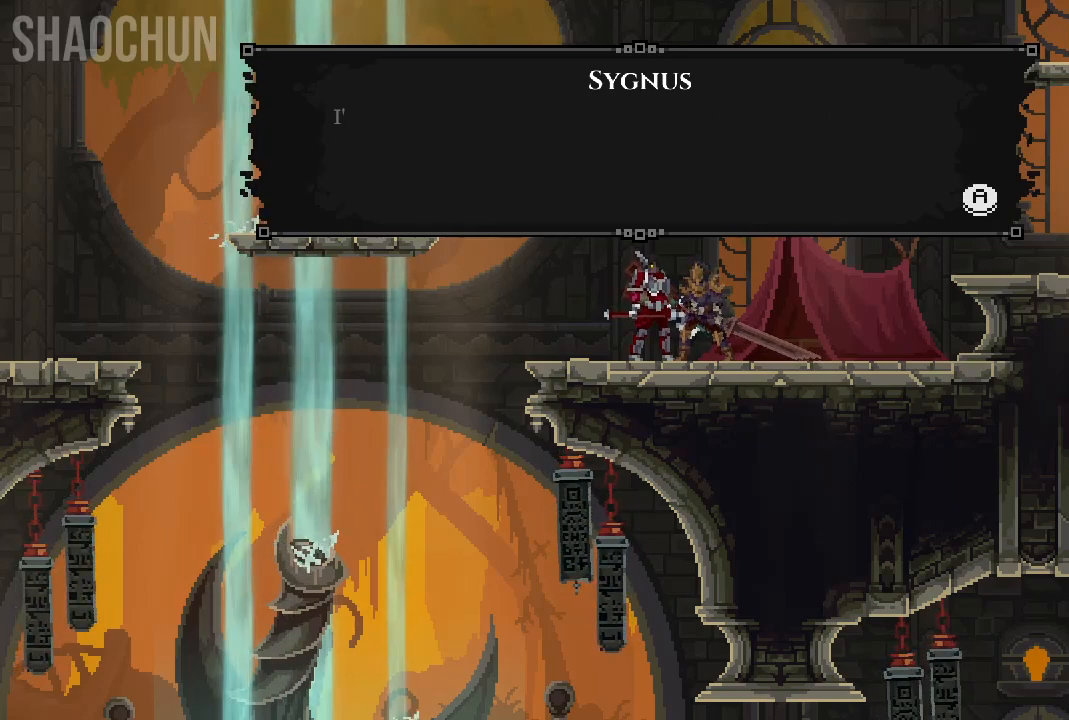
{"dt_ms": 500, "buttons": [], "left_stick": "center", "right_stick": "center", "events": [[83, "A", "up"]]}
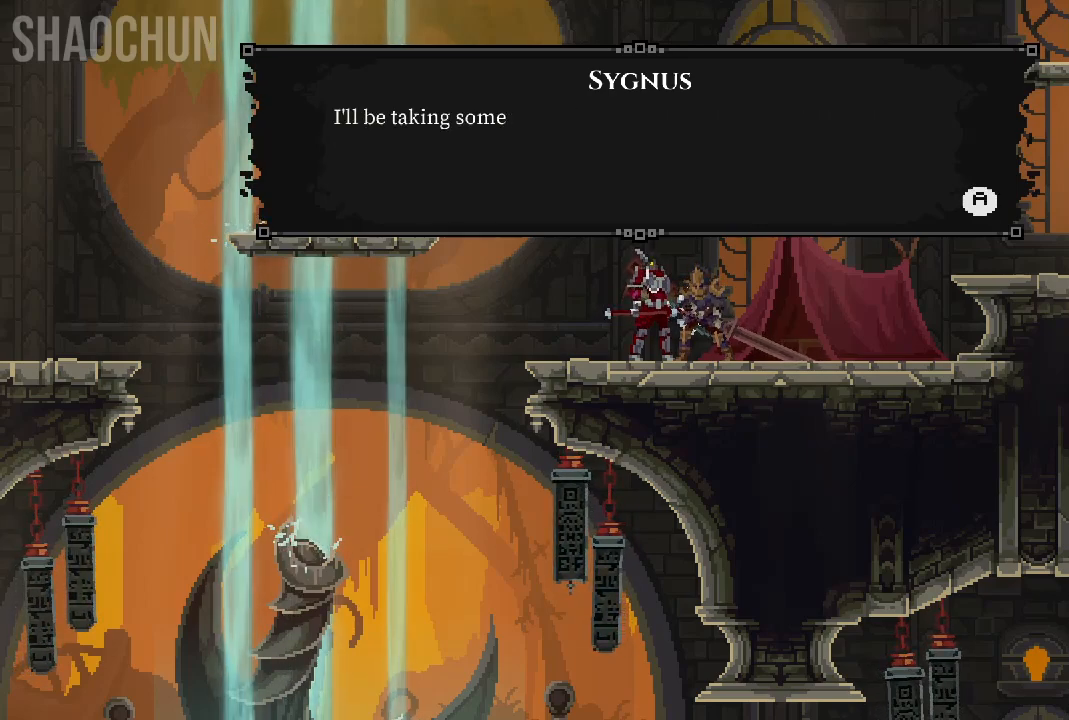
{"dt_ms": 500, "buttons": [], "left_stick": "center", "right_stick": "center", "events": []}
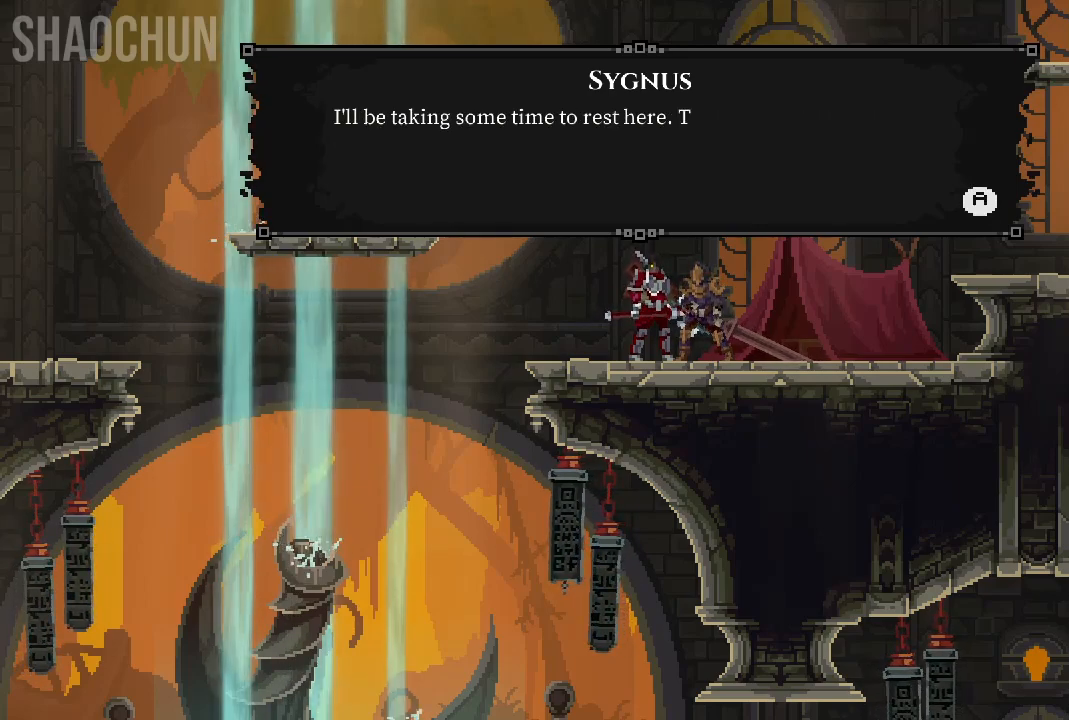
{"dt_ms": 500, "buttons": [], "left_stick": "center", "right_stick": "center", "events": []}
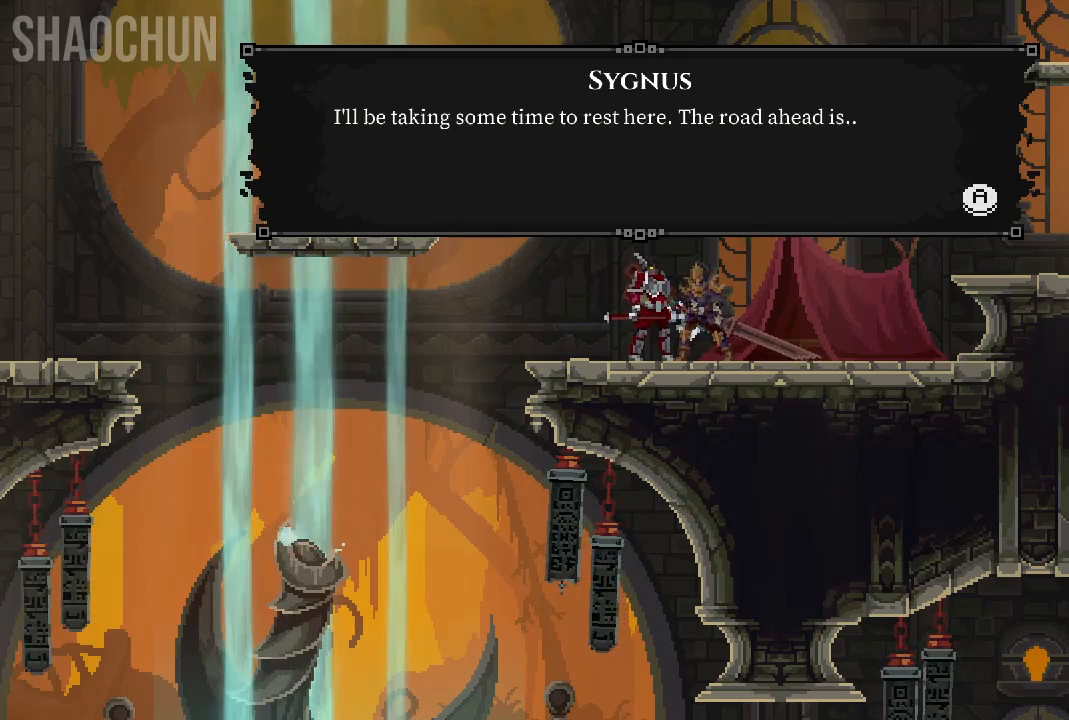
{"dt_ms": 500, "buttons": [], "left_stick": "center", "right_stick": "center", "events": []}
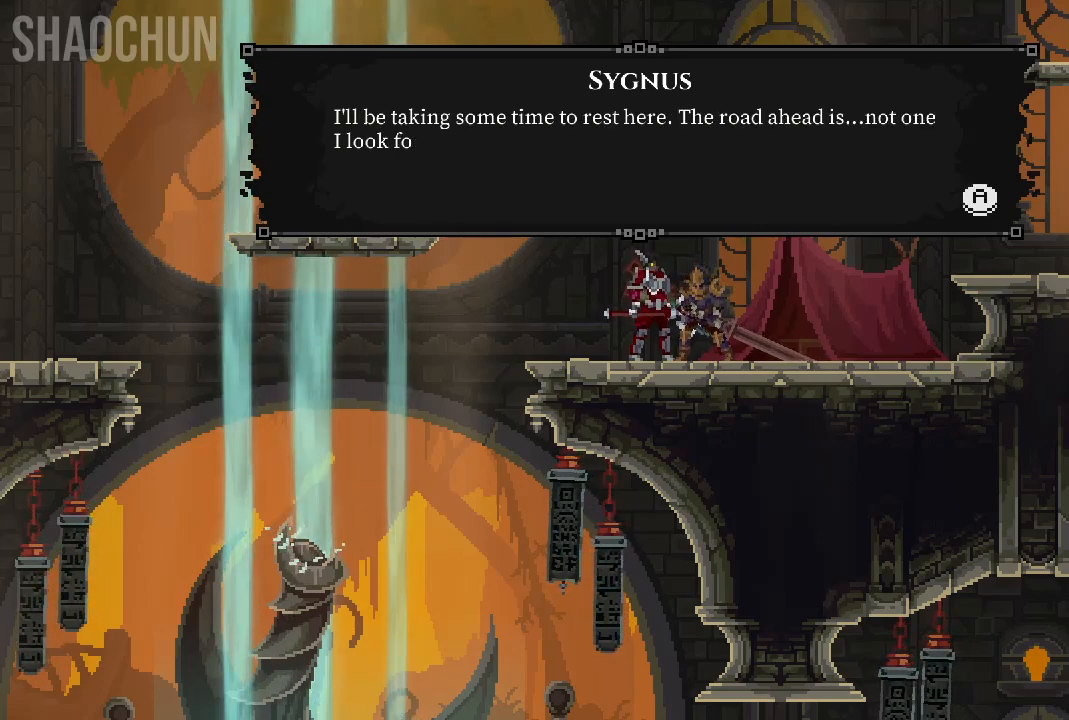
{"dt_ms": 500, "buttons": [], "left_stick": "center", "right_stick": "center", "events": []}
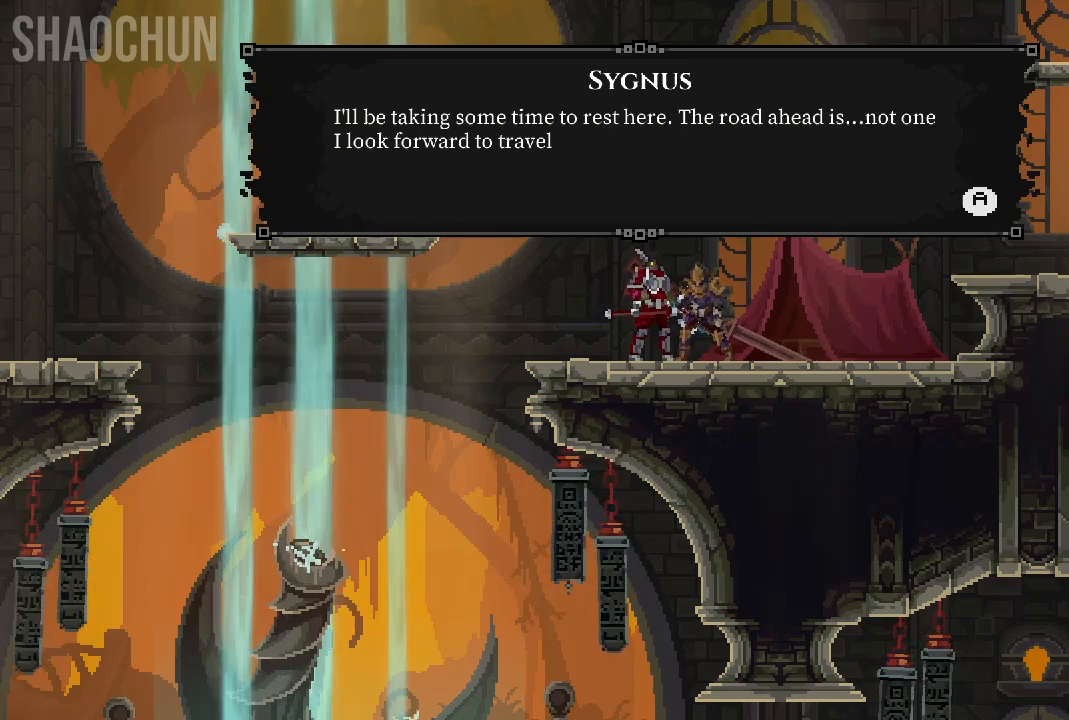
{"dt_ms": 500, "buttons": [], "left_stick": "center", "right_stick": "center", "events": []}
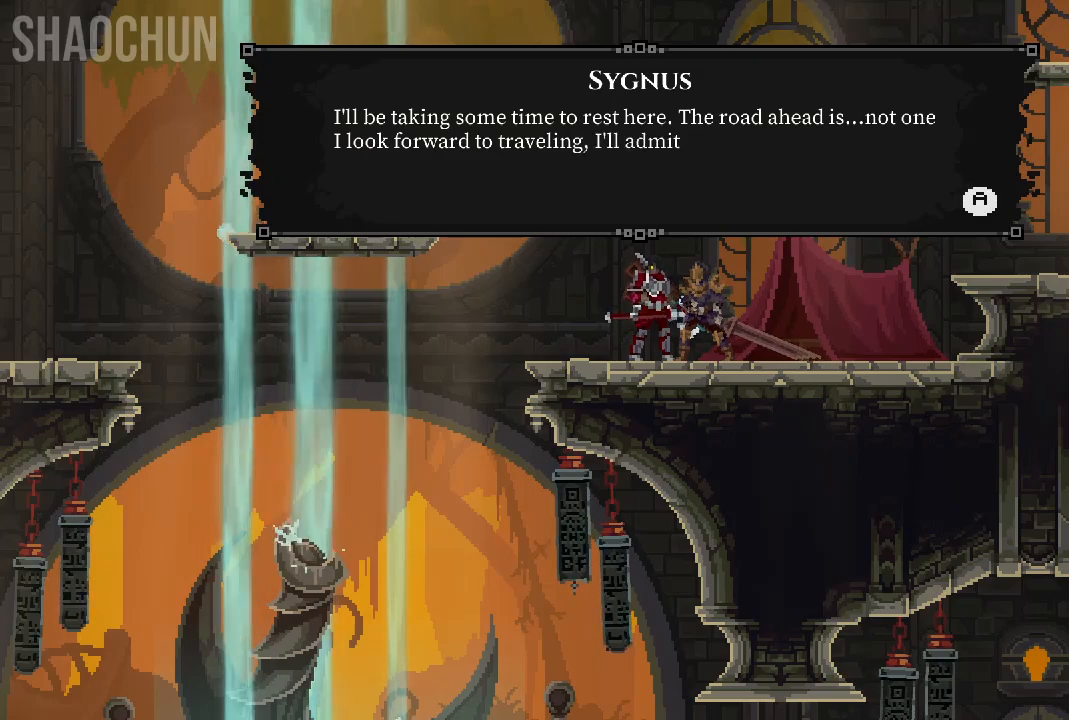
{"dt_ms": 500, "buttons": [], "left_stick": "center", "right_stick": "center", "events": []}
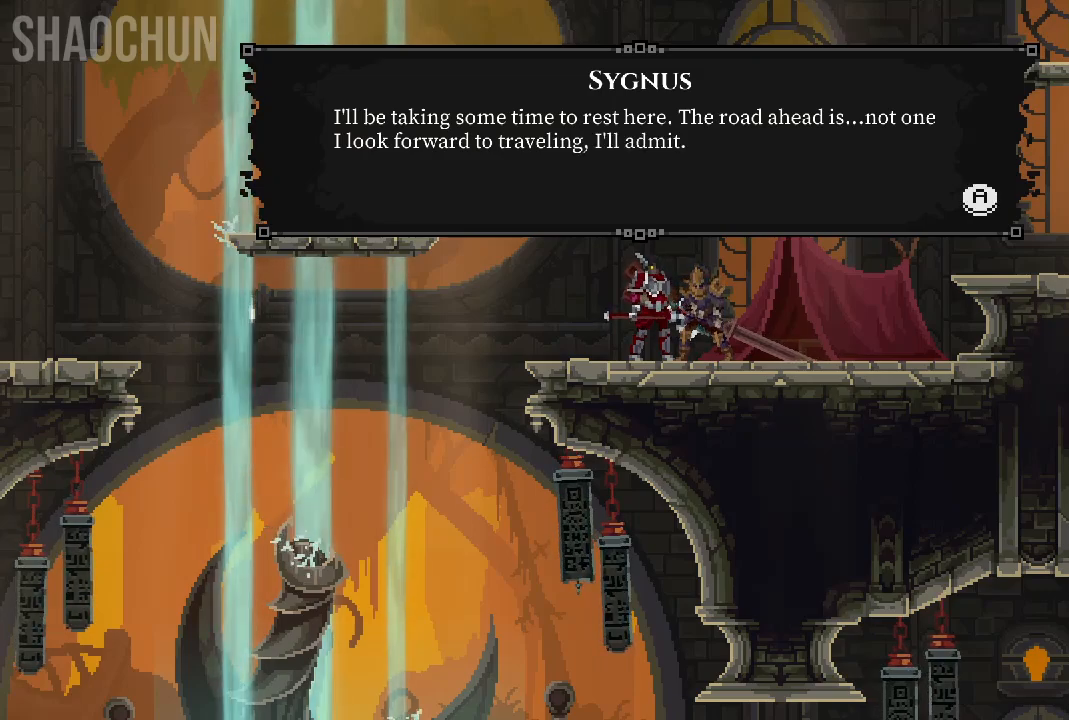
{"dt_ms": 500, "buttons": [], "left_stick": "center", "right_stick": "center", "events": []}
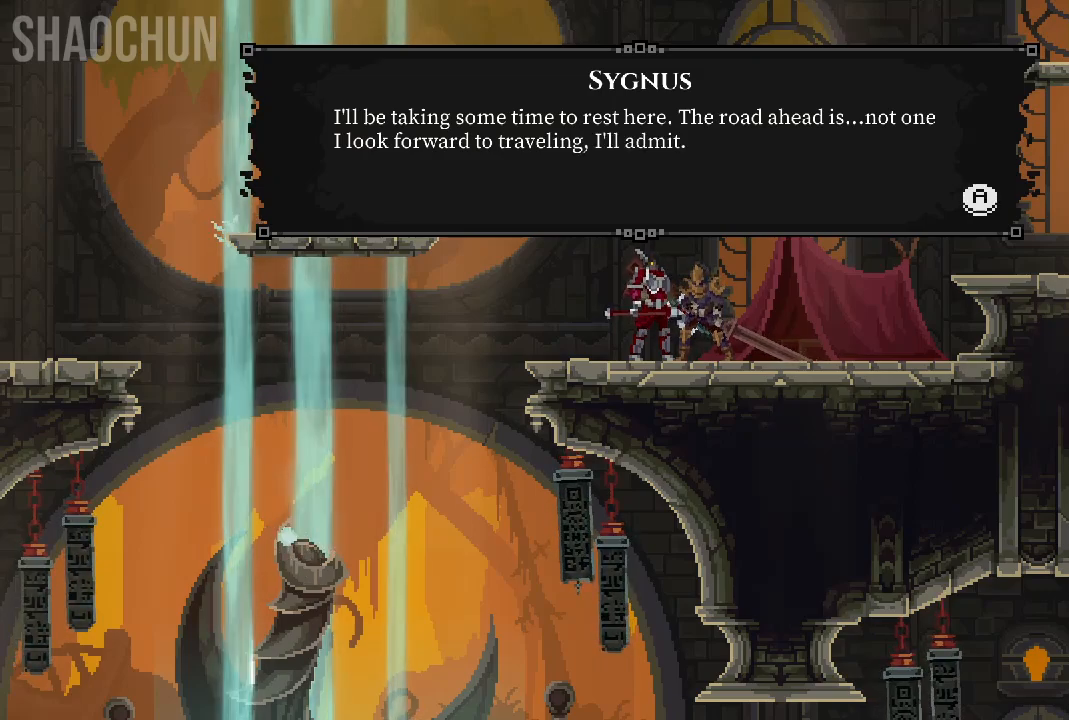
{"dt_ms": 500, "buttons": [], "left_stick": "center", "right_stick": "center", "events": []}
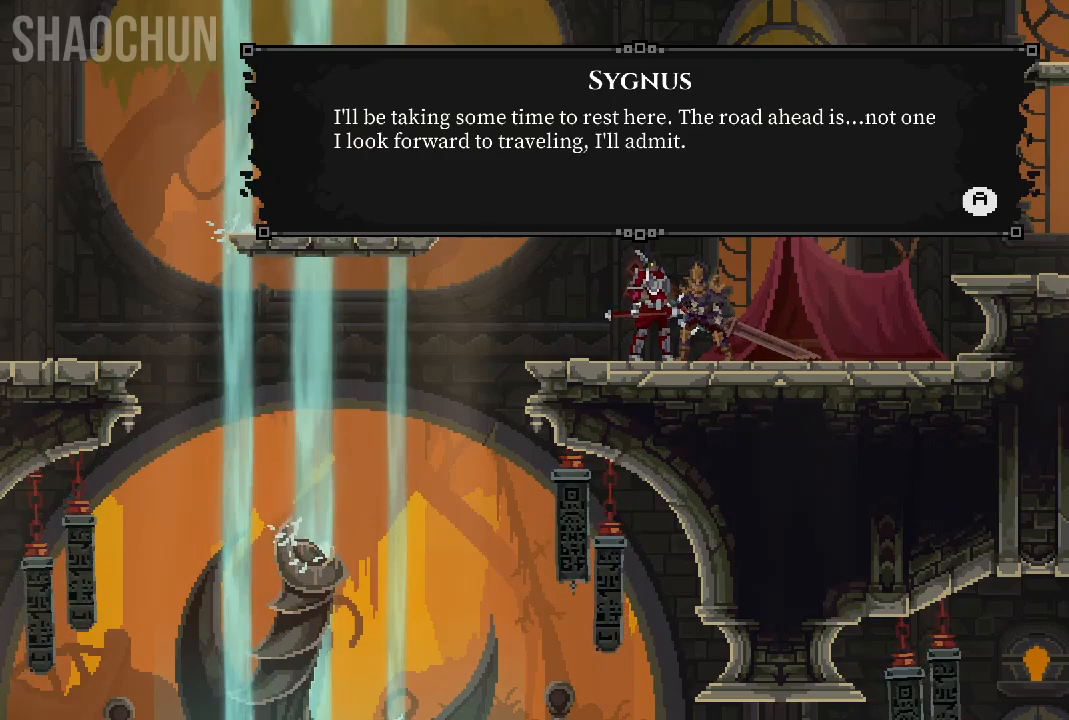
{"dt_ms": 500, "buttons": [], "left_stick": "center", "right_stick": "center", "events": [[250, "A", "down"], [367, "A", "up"]]}
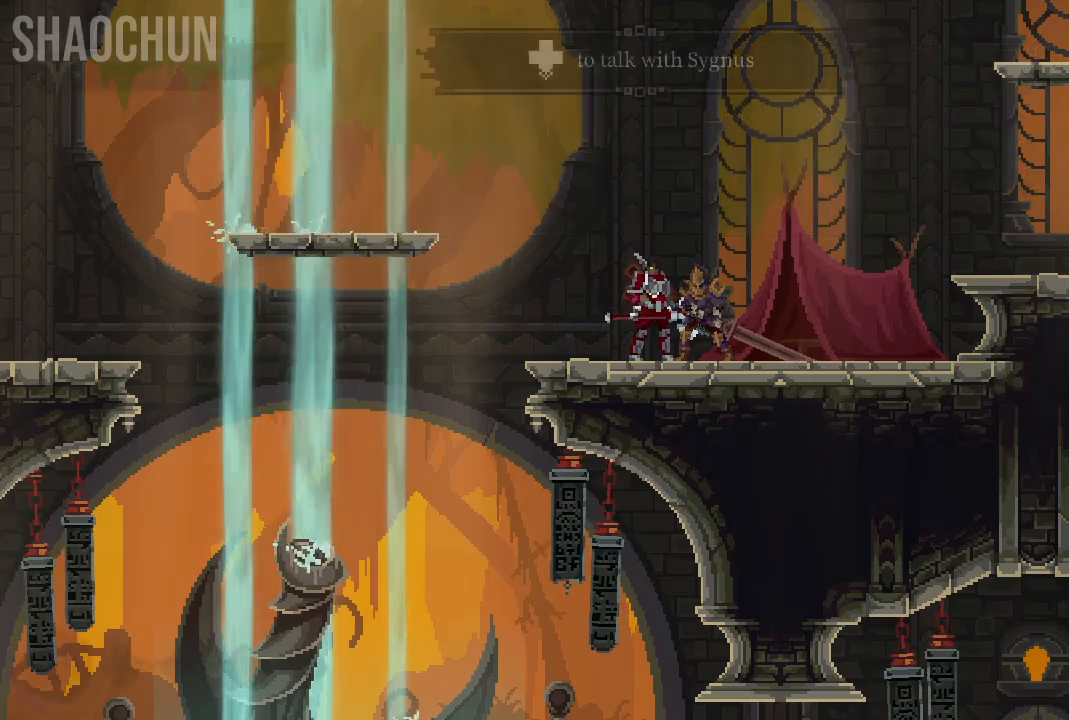
{"dt_ms": 500, "buttons": [], "left_stick": "left", "right_stick": "center", "events": [[400, "left_stick", "left"]]}
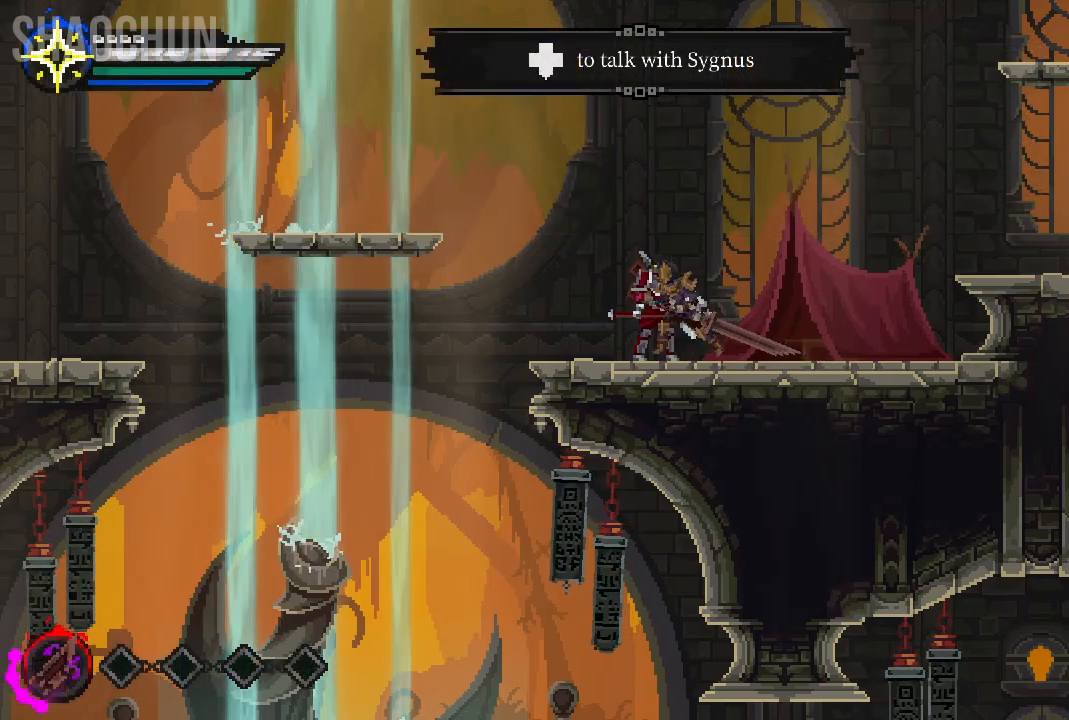
{"dt_ms": 500, "buttons": [], "left_stick": "right", "right_stick": "center", "events": [[267, "left_stick", "right"]]}
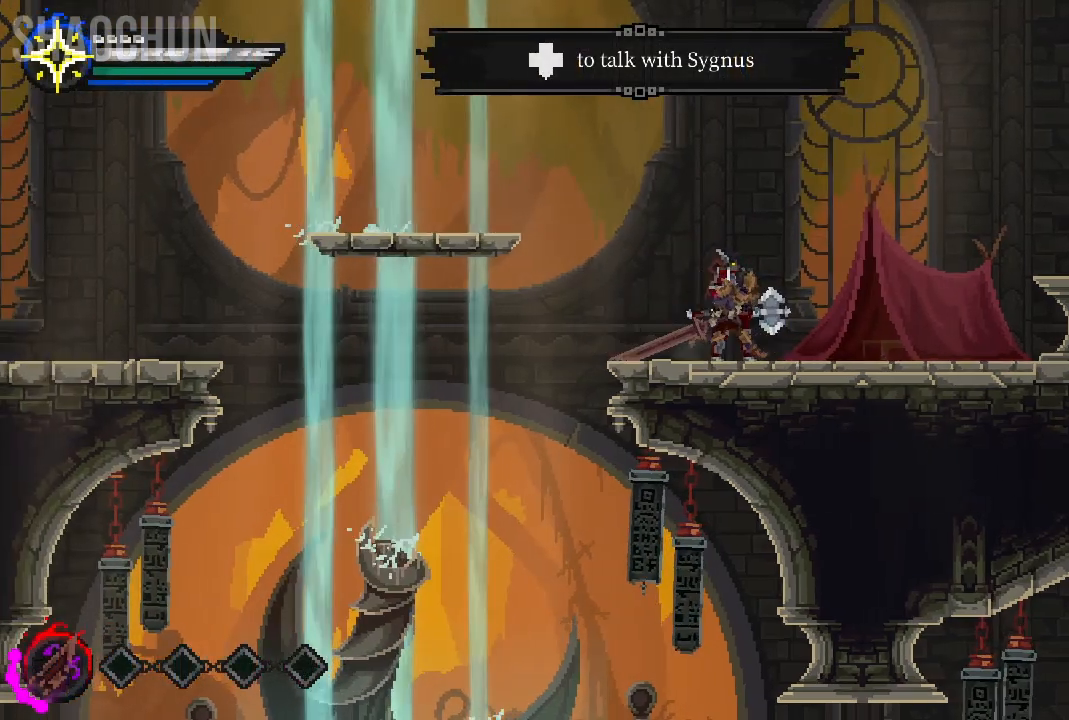
{"dt_ms": 500, "buttons": [], "left_stick": "center", "right_stick": "center", "events": [[283, "left_stick", "left"], [383, "left_stick", "center"]]}
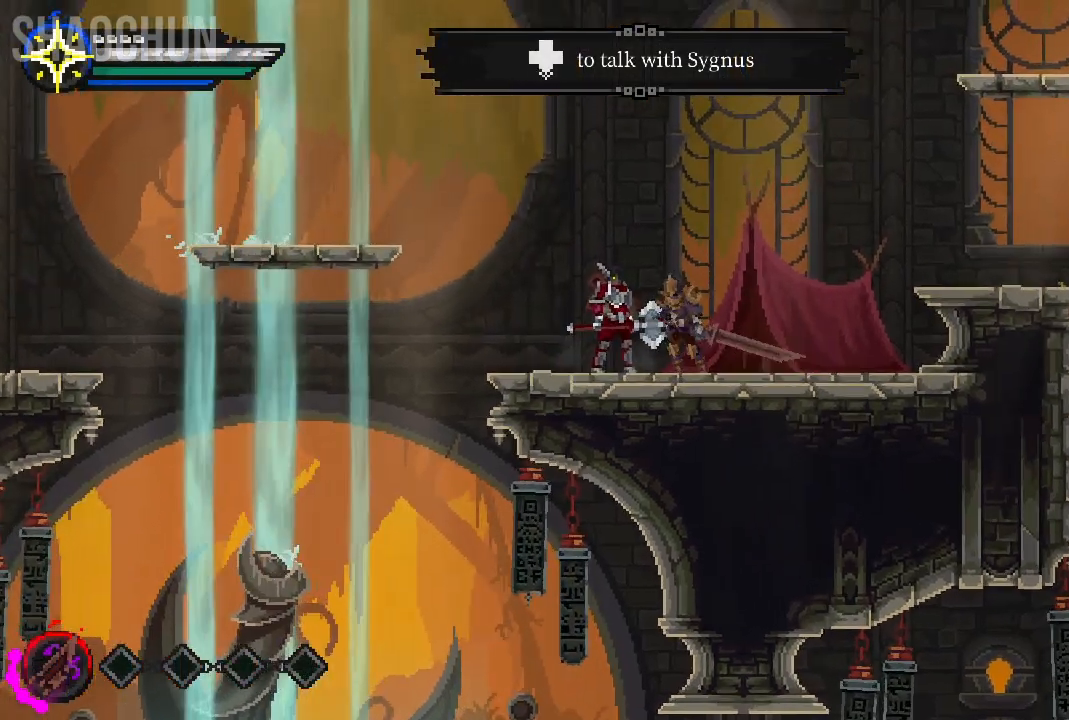
{"dt_ms": 500, "buttons": [], "left_stick": "center", "right_stick": "center", "events": []}
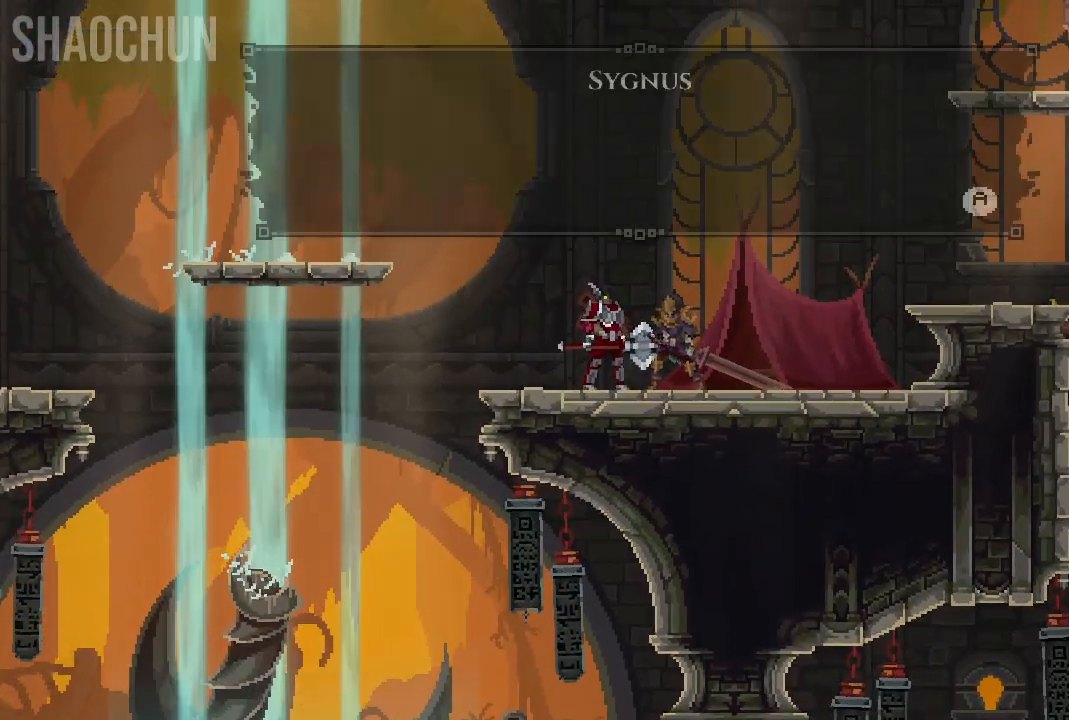
{"dt_ms": 500, "buttons": [], "left_stick": "center", "right_stick": "center", "events": [[217, "A", "down"], [367, "A", "up"]]}
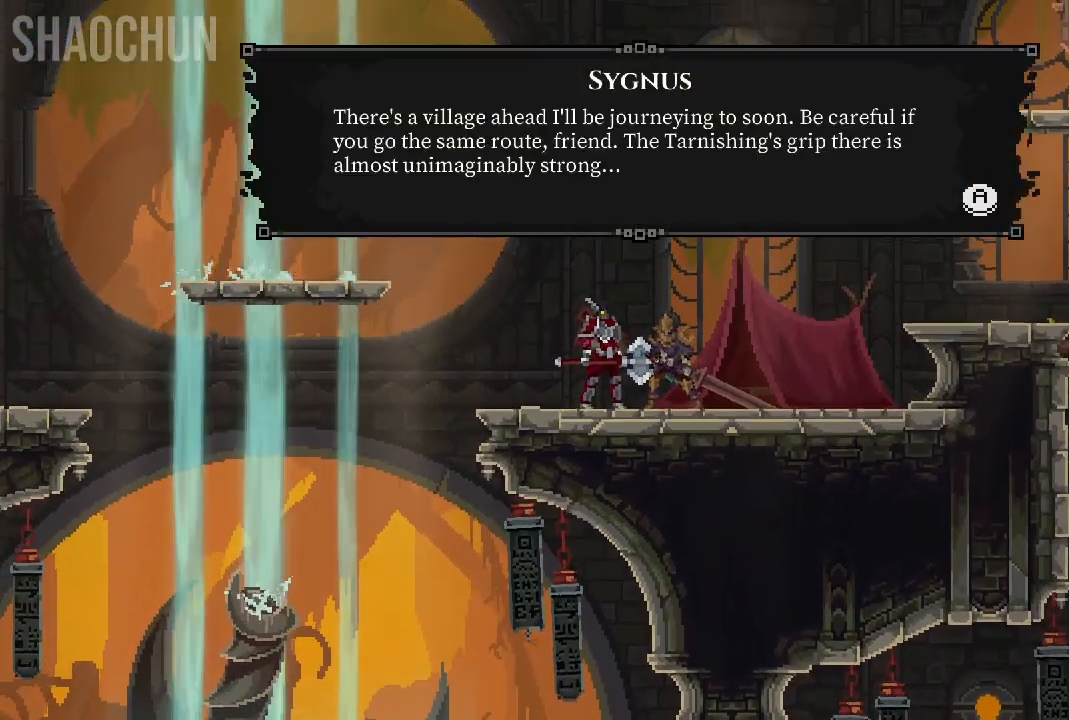
{"dt_ms": 500, "buttons": [], "left_stick": "center", "right_stick": "center", "events": []}
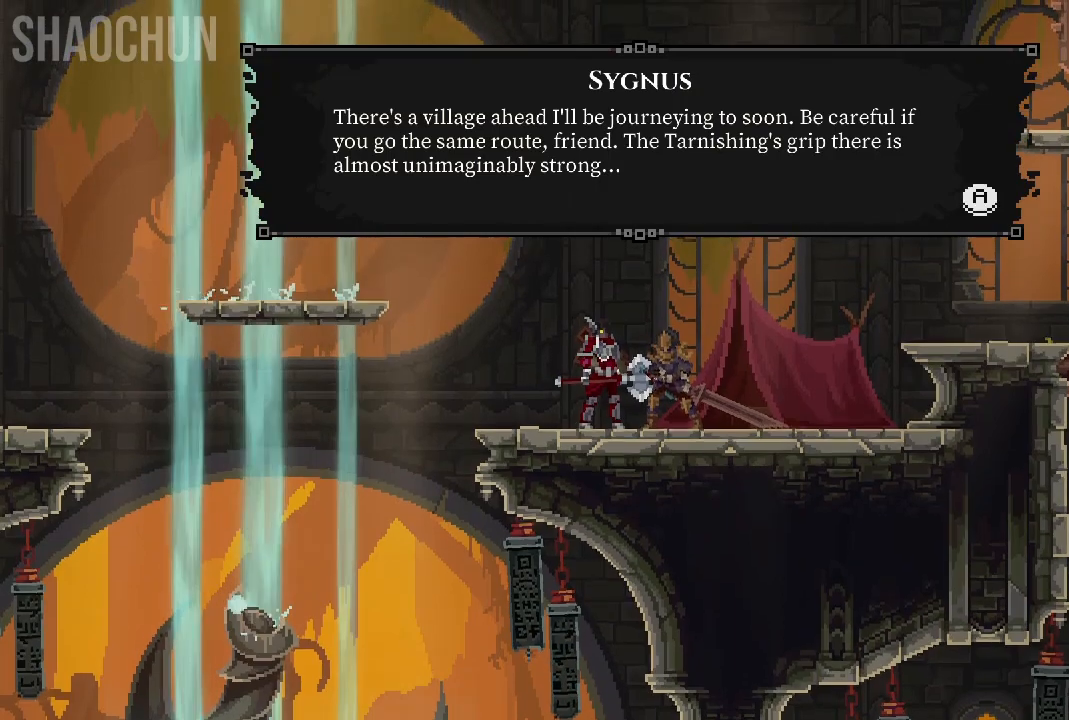
{"dt_ms": 500, "buttons": [], "left_stick": "center", "right_stick": "center", "events": []}
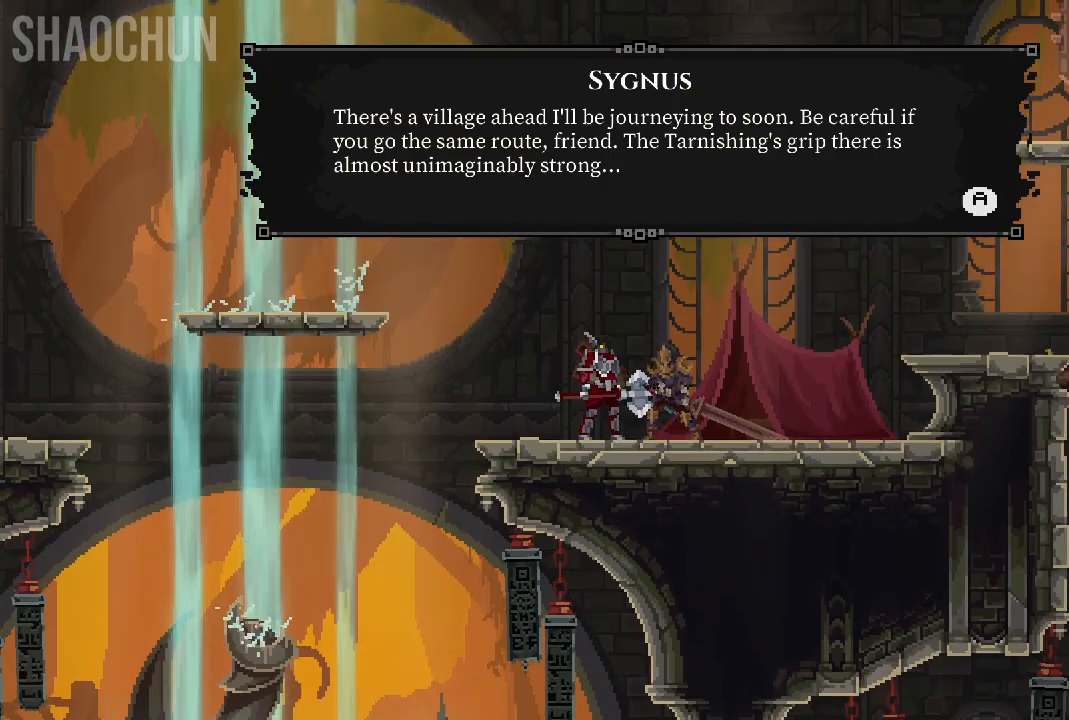
{"dt_ms": 500, "buttons": [], "left_stick": "center", "right_stick": "center", "events": []}
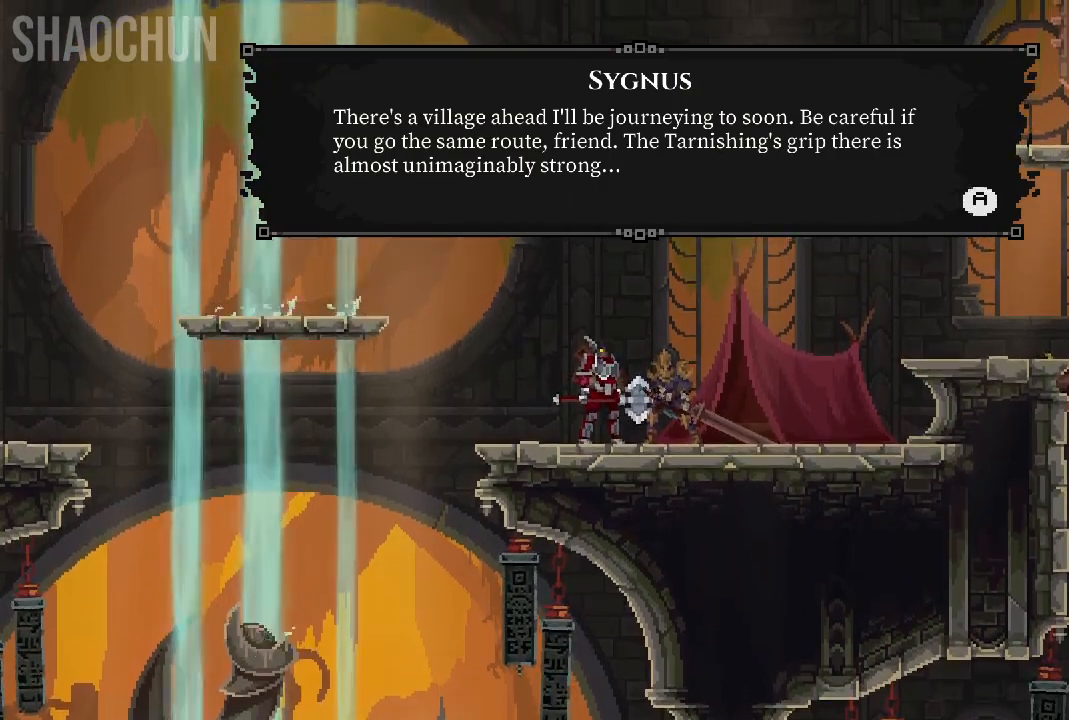
{"dt_ms": 500, "buttons": [], "left_stick": "center", "right_stick": "center", "events": []}
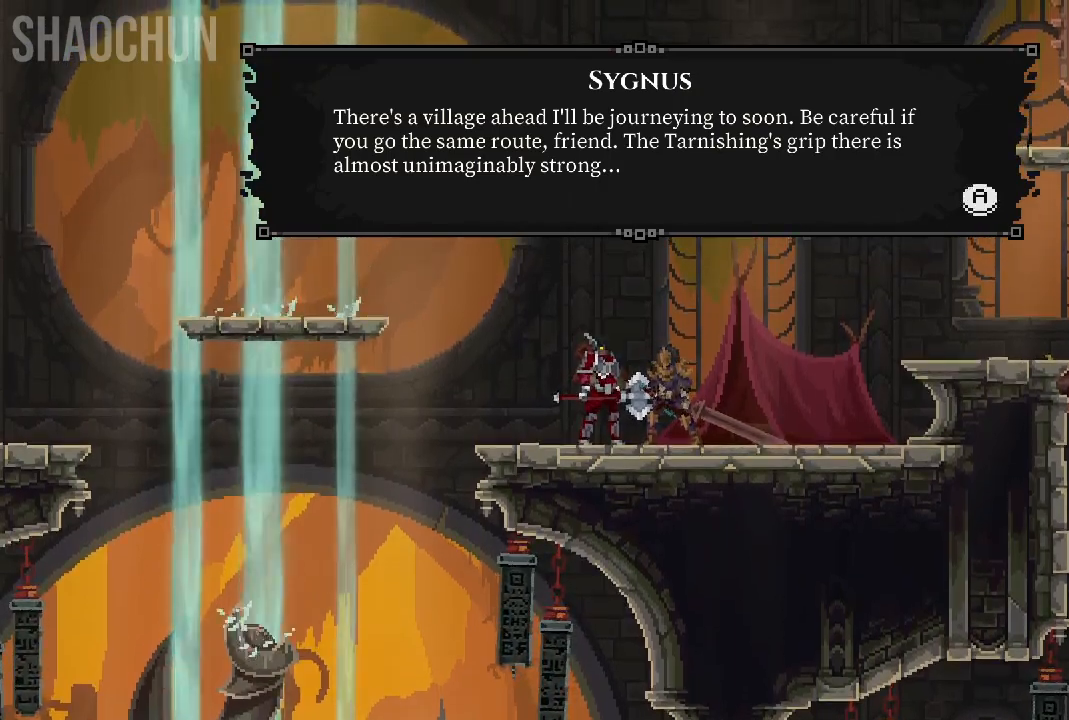
{"dt_ms": 500, "buttons": [], "left_stick": "center", "right_stick": "center", "events": []}
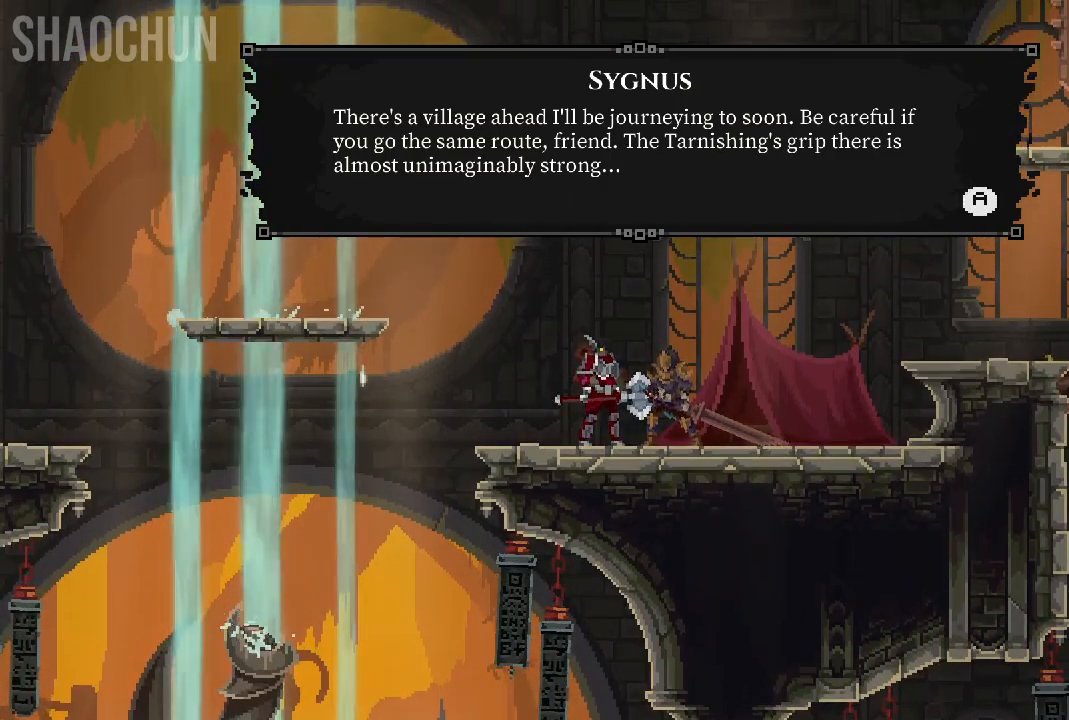
{"dt_ms": 500, "buttons": [], "left_stick": "center", "right_stick": "center", "events": []}
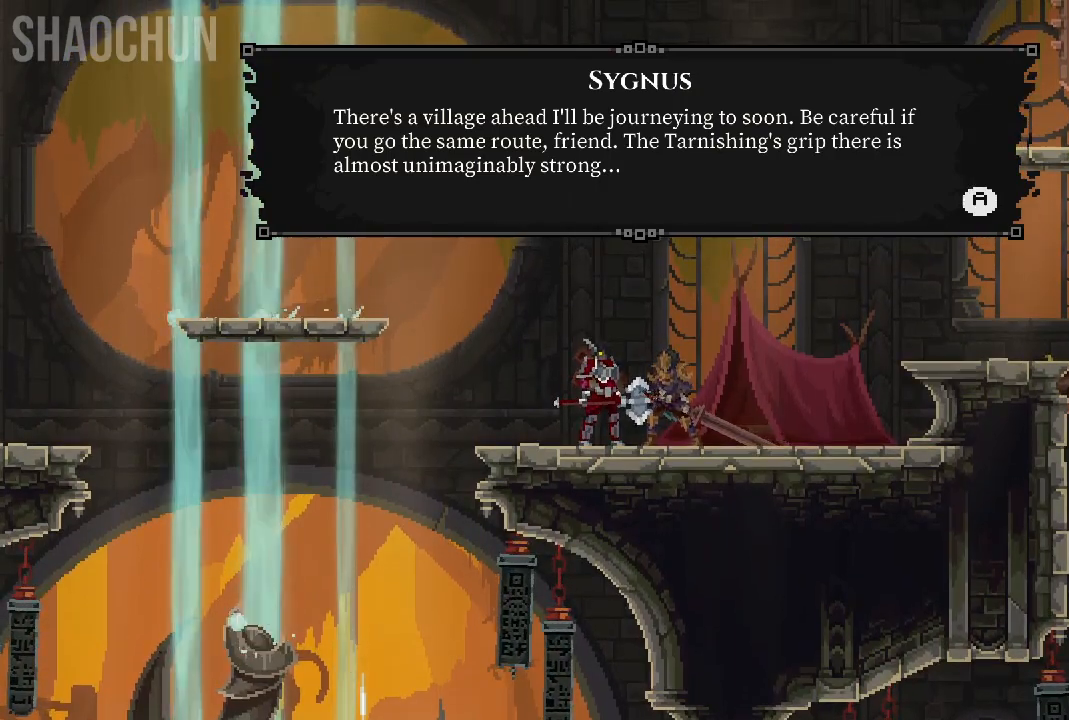
{"dt_ms": 500, "buttons": [], "left_stick": "center", "right_stick": "center", "events": [[33, "A", "down"], [183, "A", "up"]]}
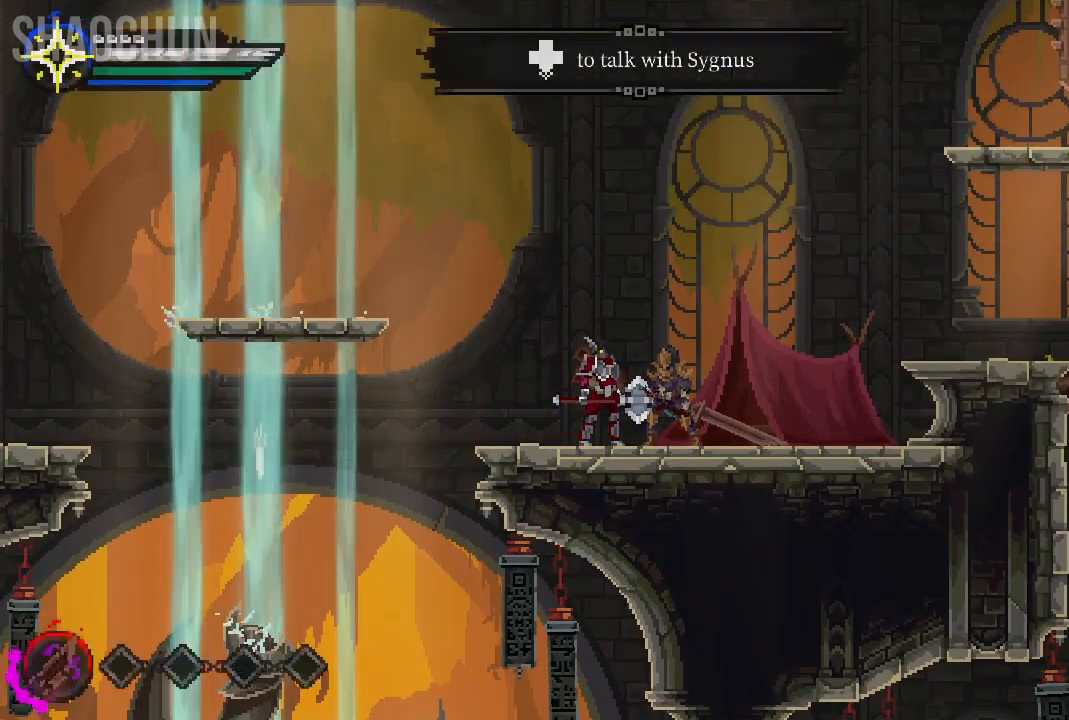
{"dt_ms": 500, "buttons": [], "left_stick": "center", "right_stick": "center", "events": [[167, "left_stick", "left"], [450, "left_stick", "center"]]}
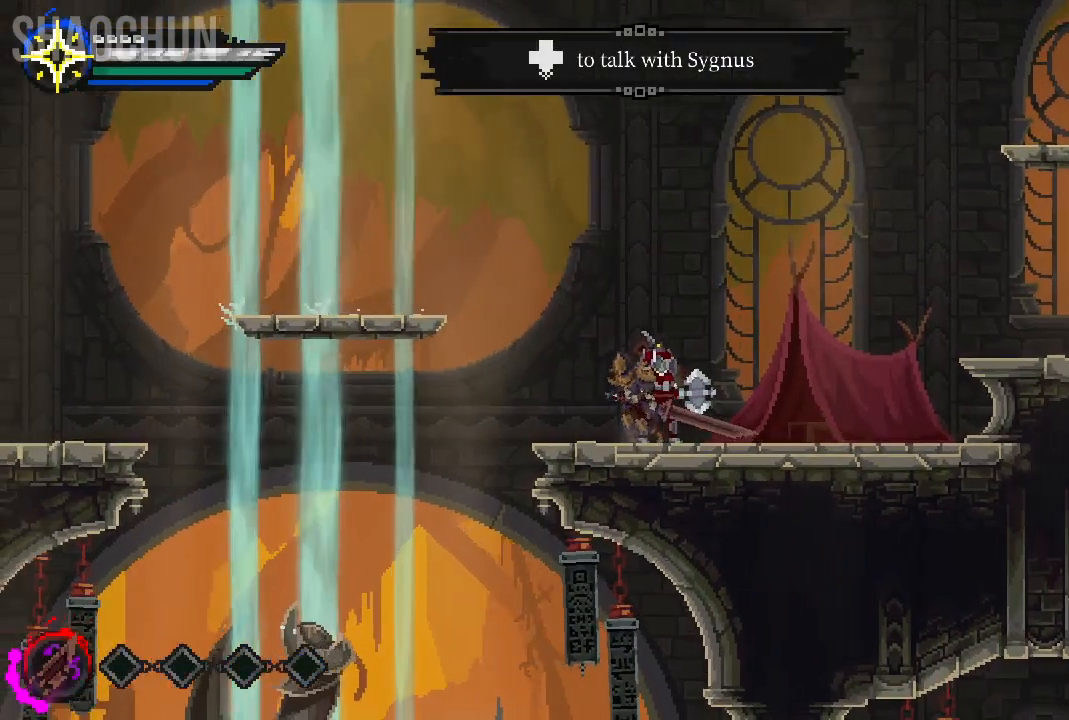
{"dt_ms": 1000, "buttons": ["A"], "left_stick": "center", "right_stick": "center"}
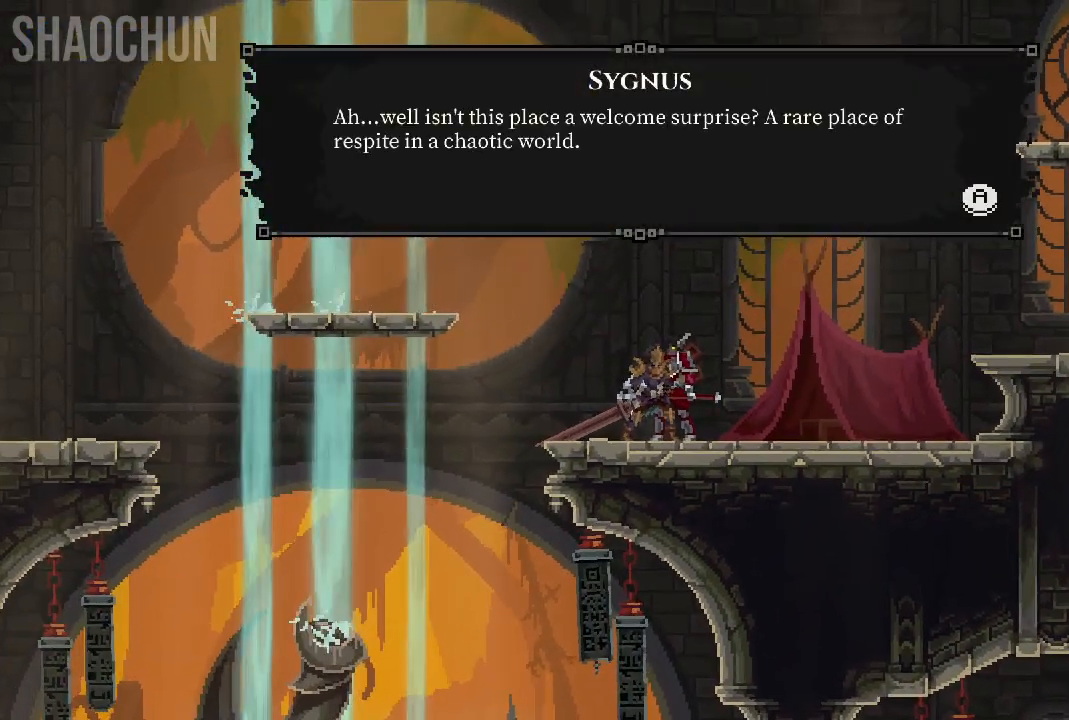
{"dt_ms": 500, "buttons": [], "left_stick": "center", "right_stick": "center", "events": [[17, "A", "up"]]}
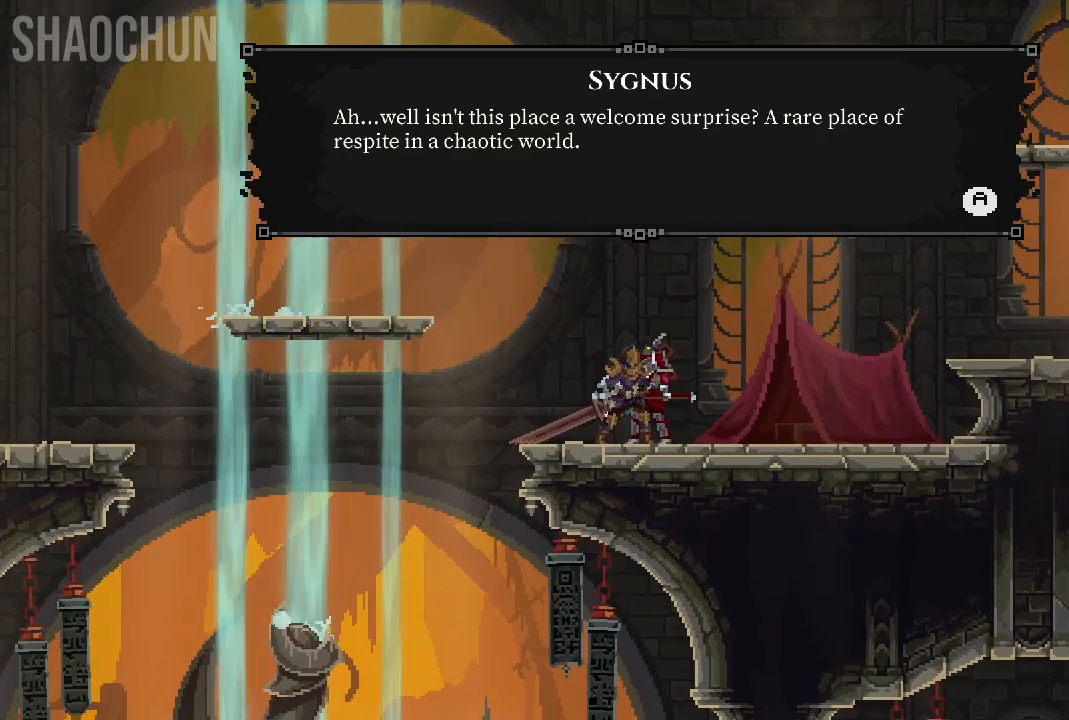
{"dt_ms": 500, "buttons": ["A"], "left_stick": "center", "right_stick": "center", "events": [[250, "A", "down"], [333, "A", "up"], [417, "A", "down"]]}
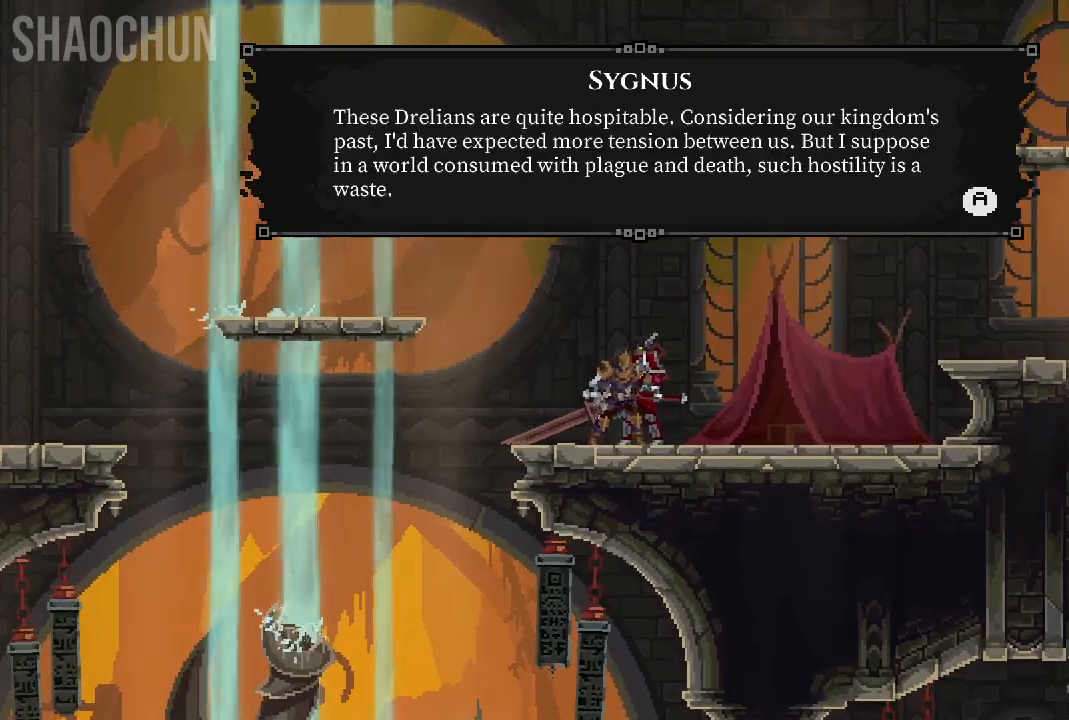
{"dt_ms": 500, "buttons": [], "left_stick": "center", "right_stick": "center", "events": [[17, "A", "up"], [117, "A", "down"], [200, "A", "up"], [300, "A", "down"], [433, "A", "up"]]}
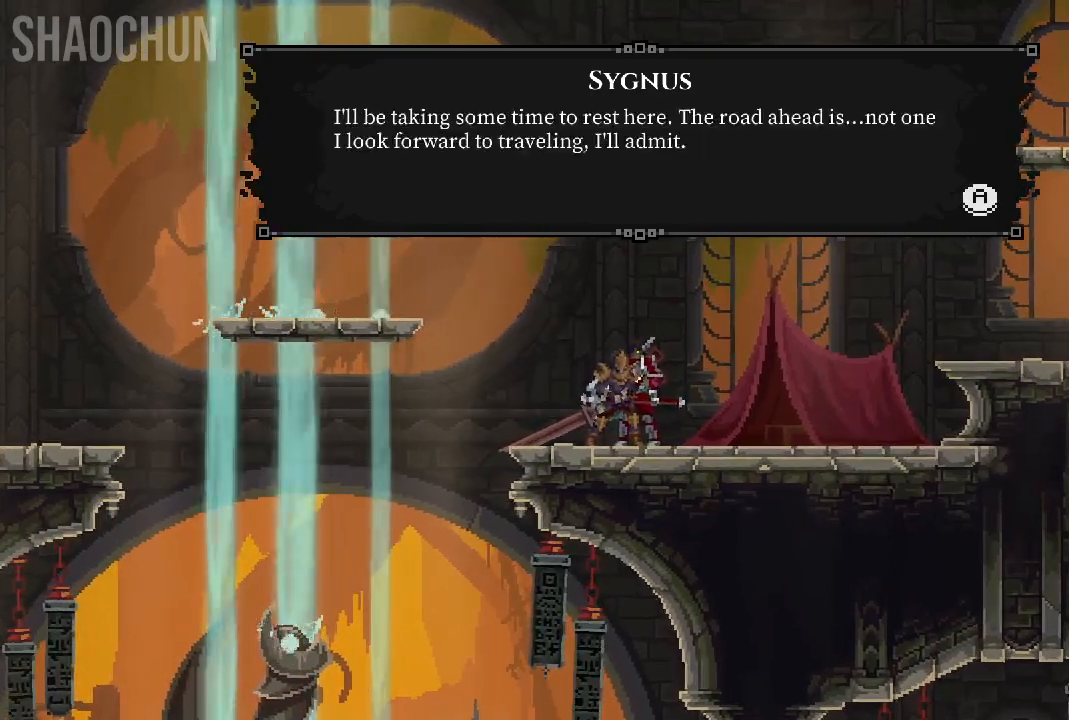
{"dt_ms": 500, "buttons": [], "left_stick": "right", "right_stick": "center"}
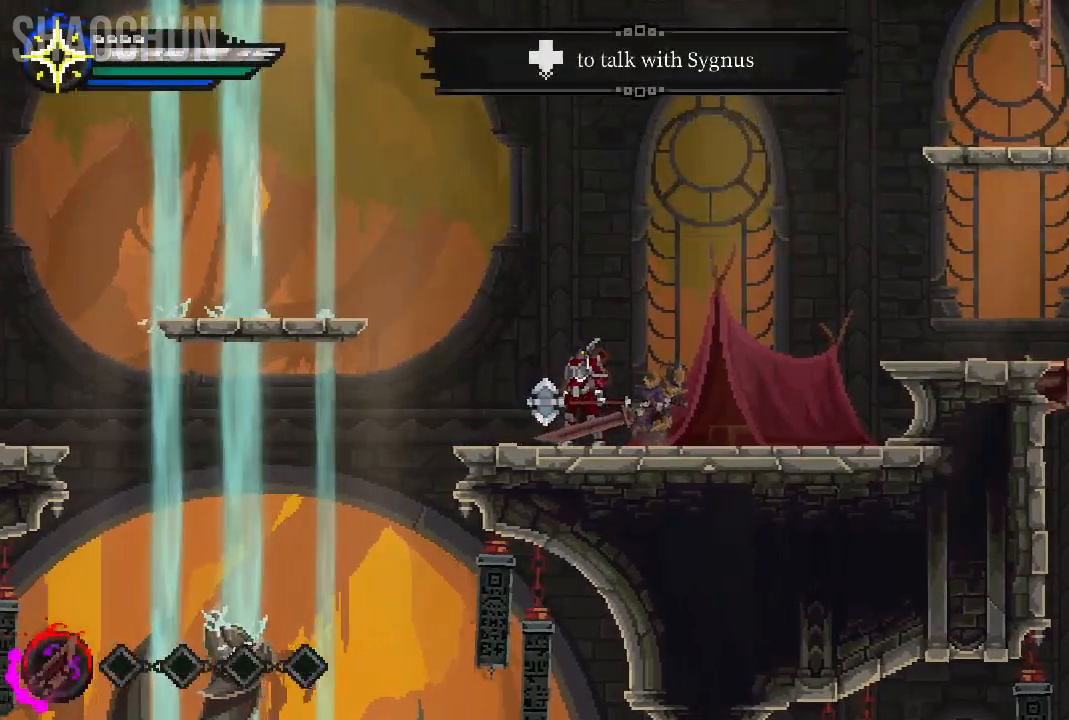
{"dt_ms": 500, "buttons": ["A"], "left_stick": "right", "right_stick": "center", "events": [[100, "A", "down"]]}